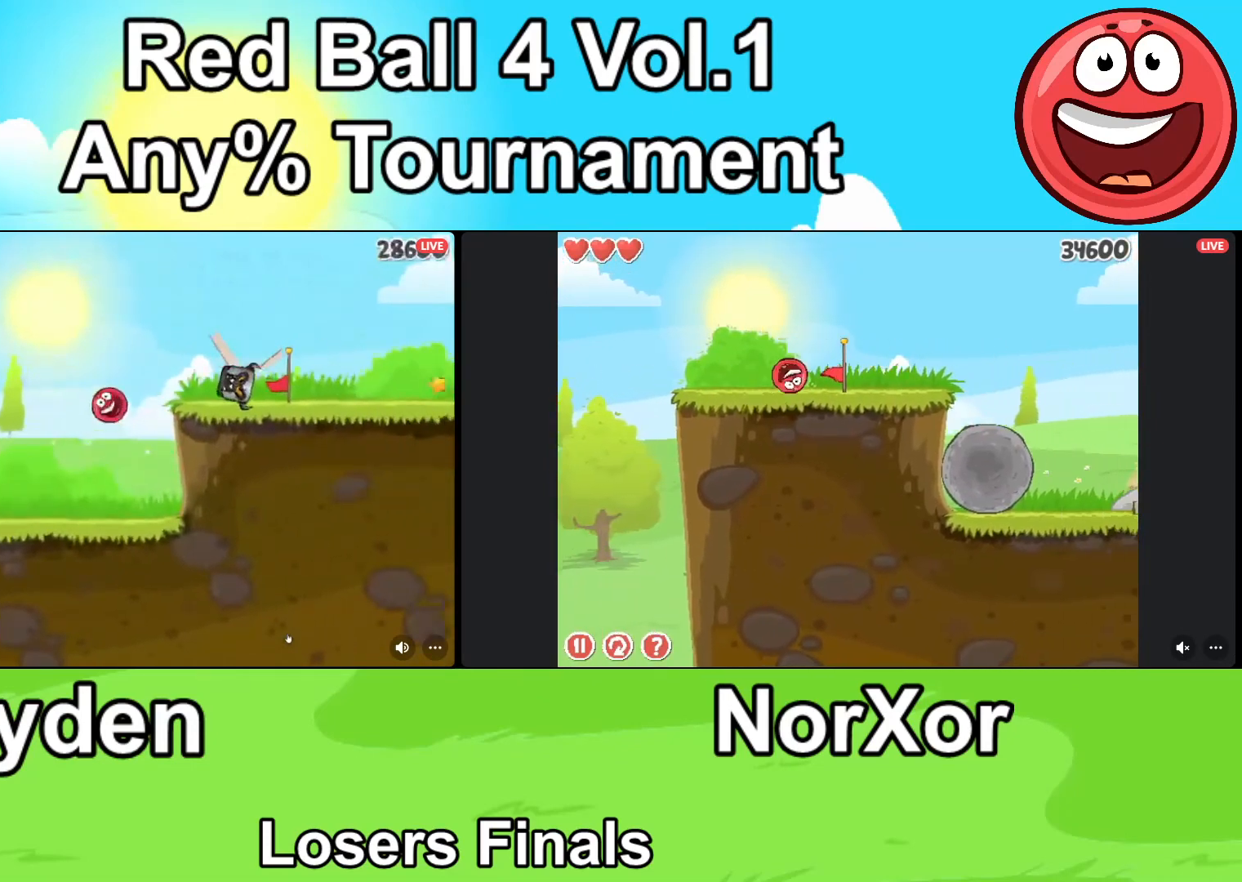
Gameplay with keyboard; each line is a JSON object with the keys held at the frame after it. "events" lists presses ("down") and releases ("up") of "a", "d", "down" and "up" between this image and that frame as [ms after this image, input, new state], when the widget could be followed in between. No other keys are recorded. Mouse input is not recorded.
{"keys": ["d"], "events": []}
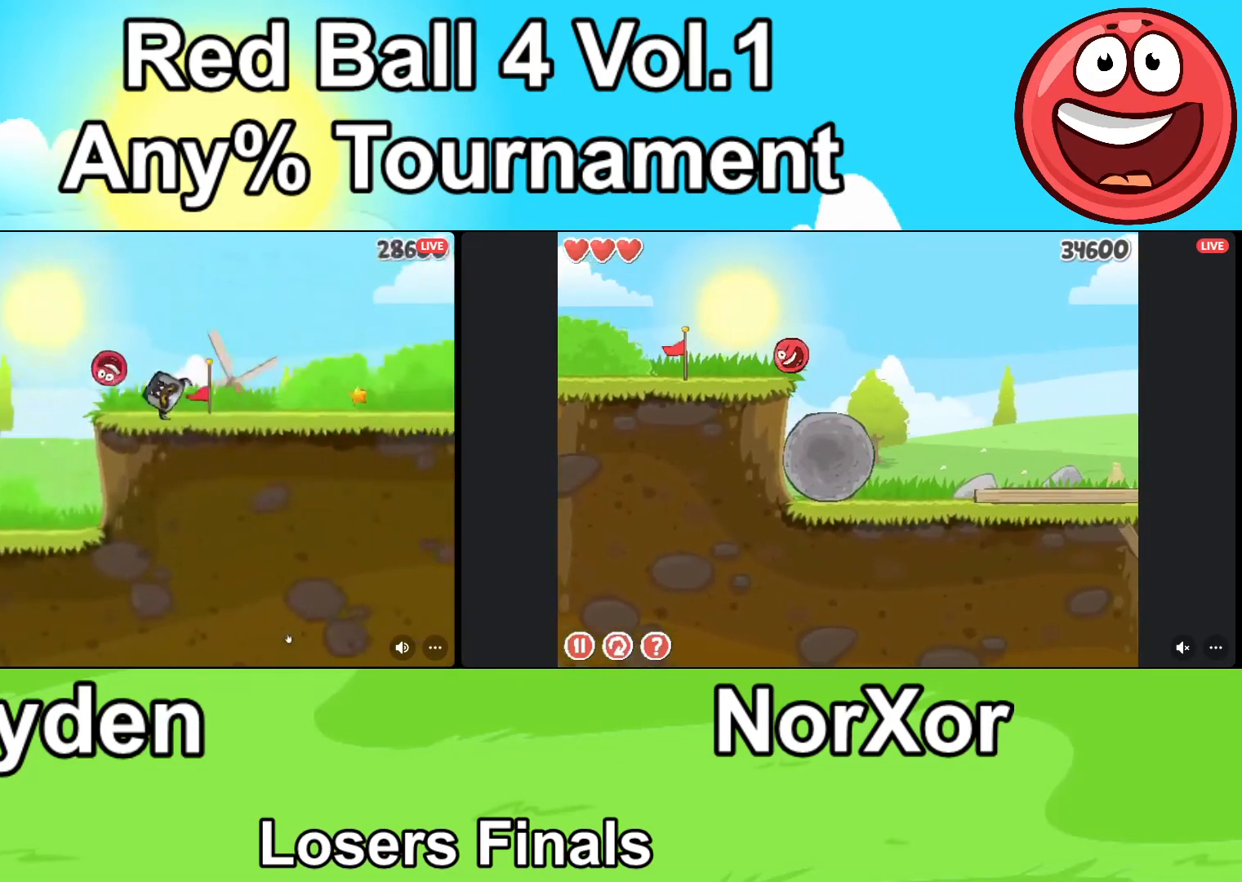
{"keys": ["d"], "events": []}
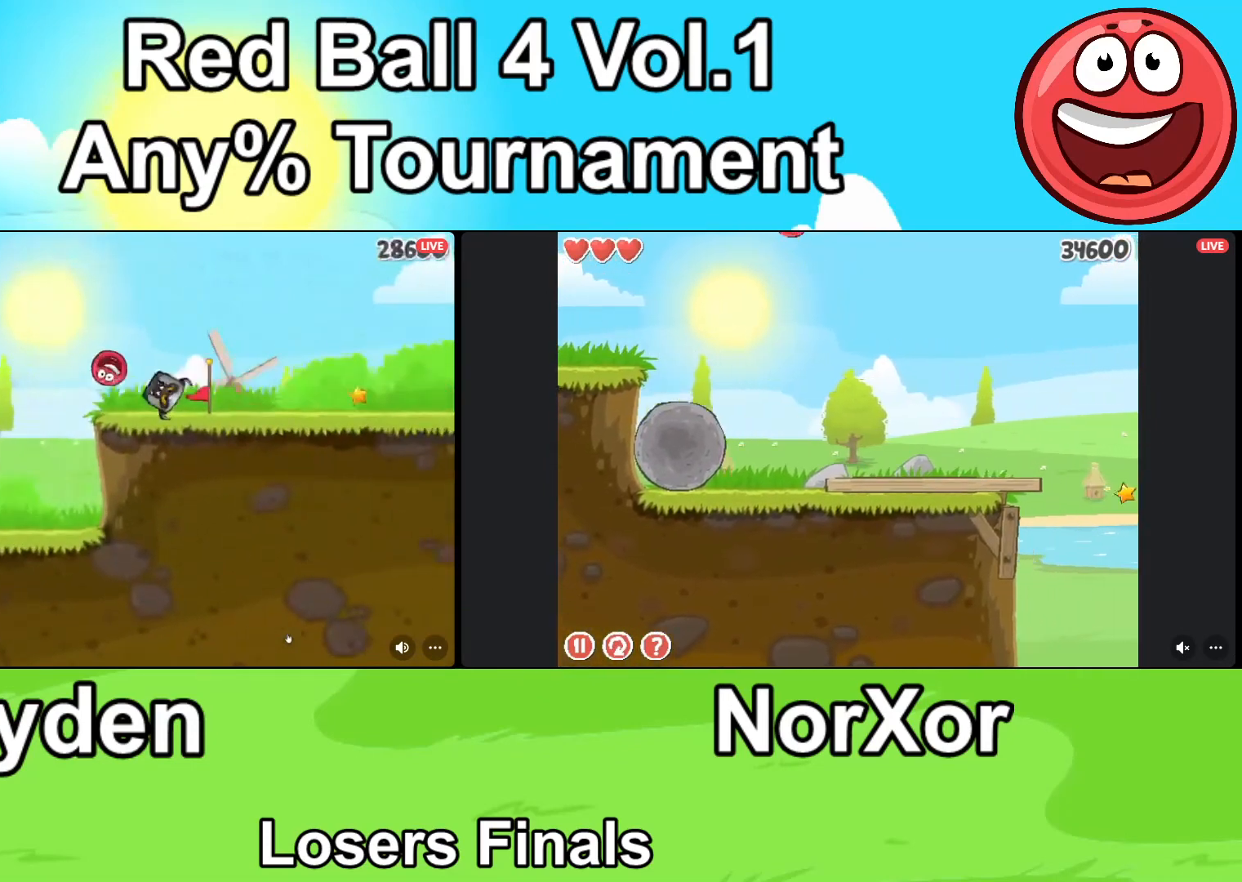
{"keys": ["d"], "events": []}
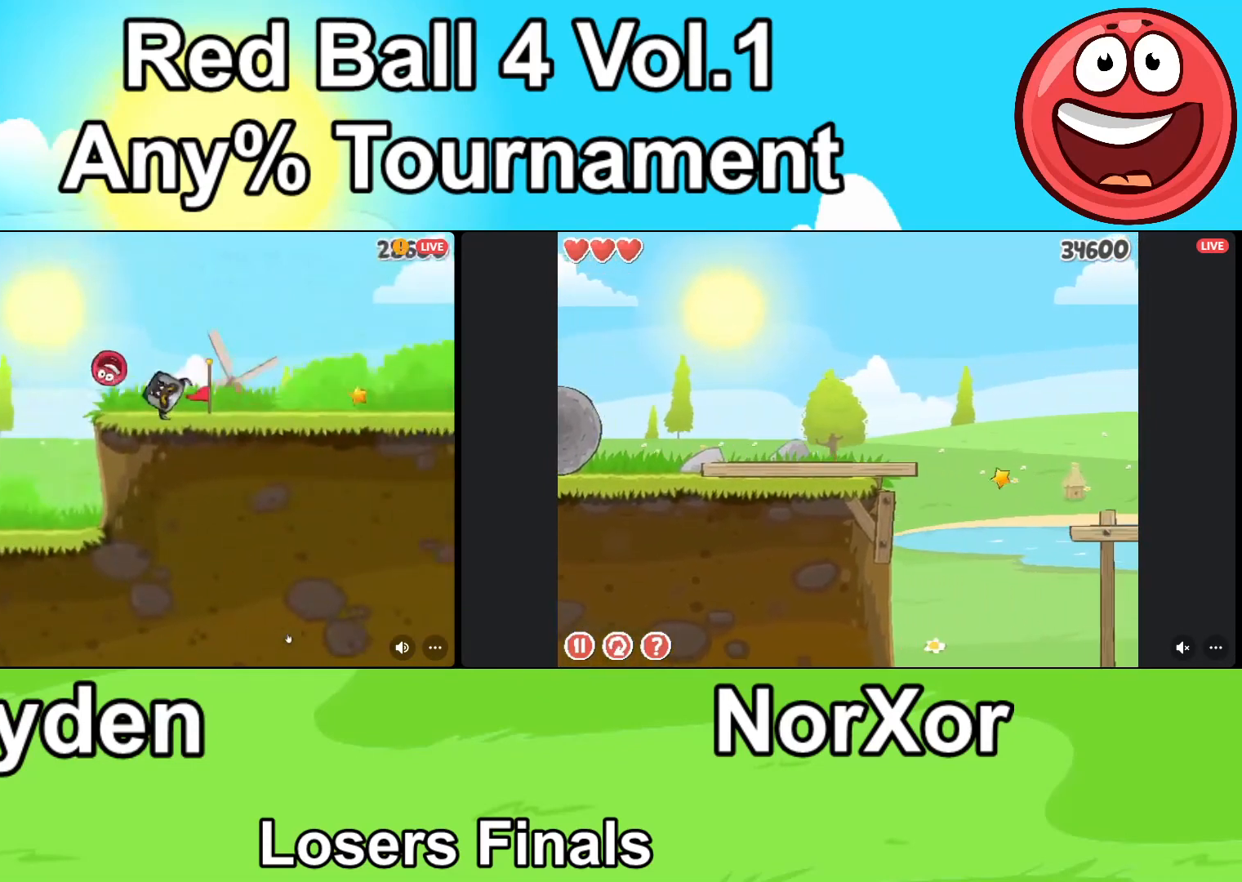
{"keys": ["d"], "events": []}
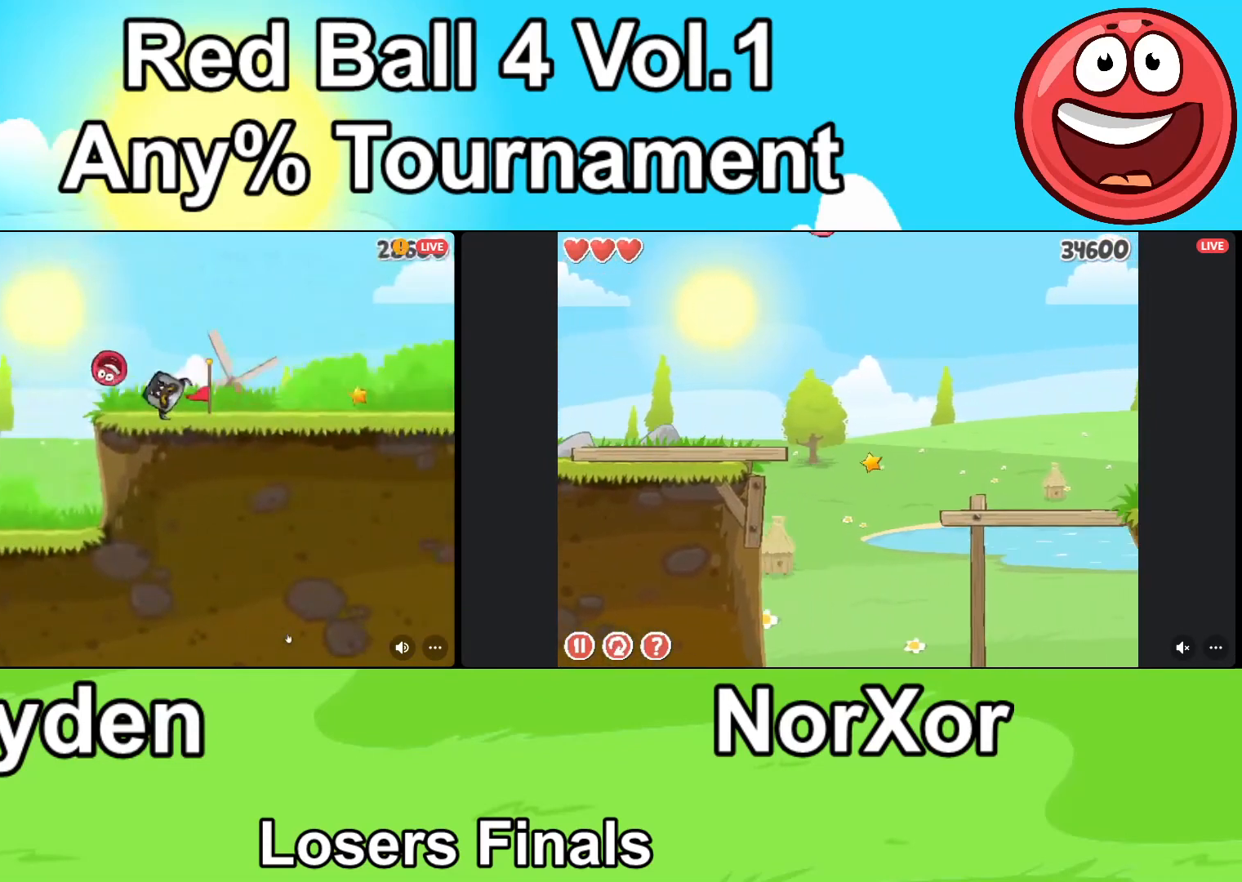
{"keys": ["d"], "events": []}
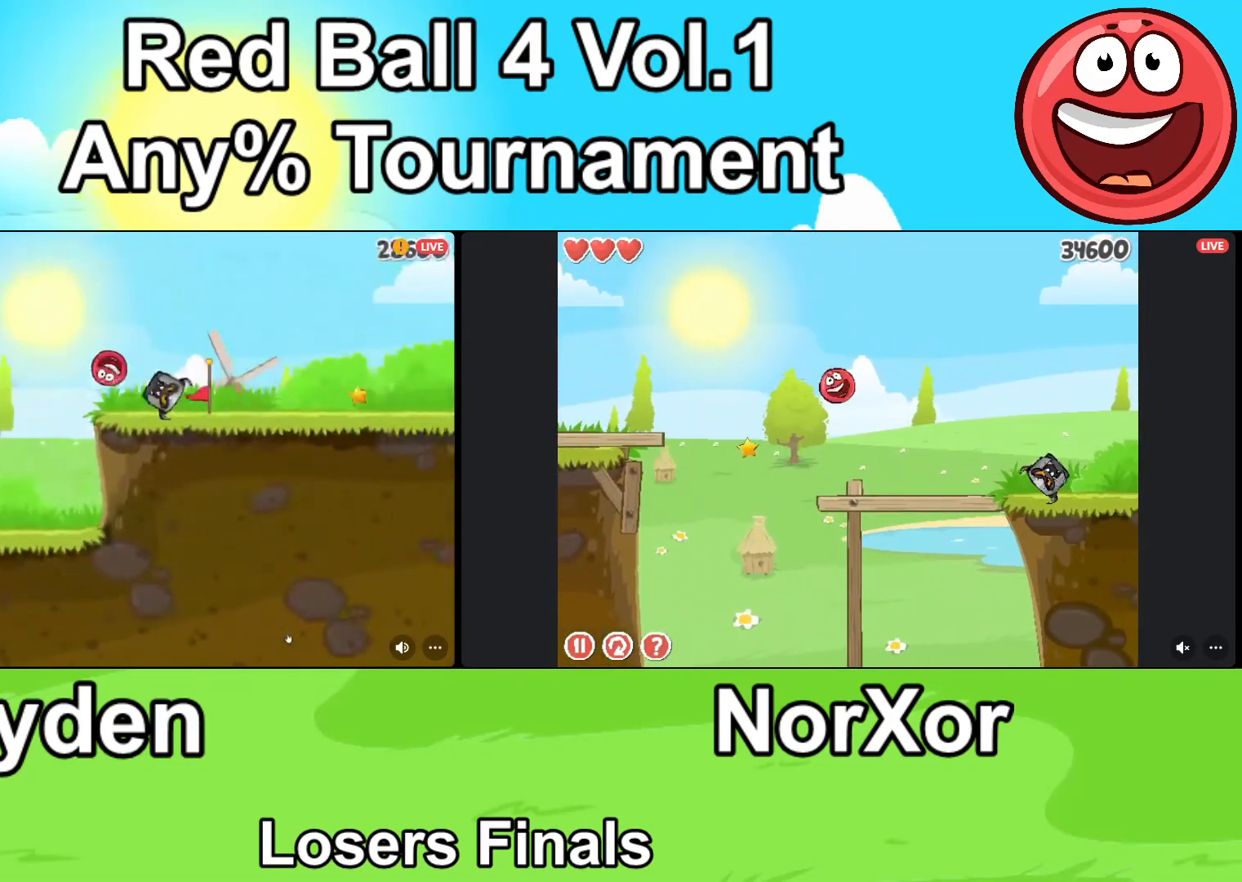
{"keys": ["d"], "events": []}
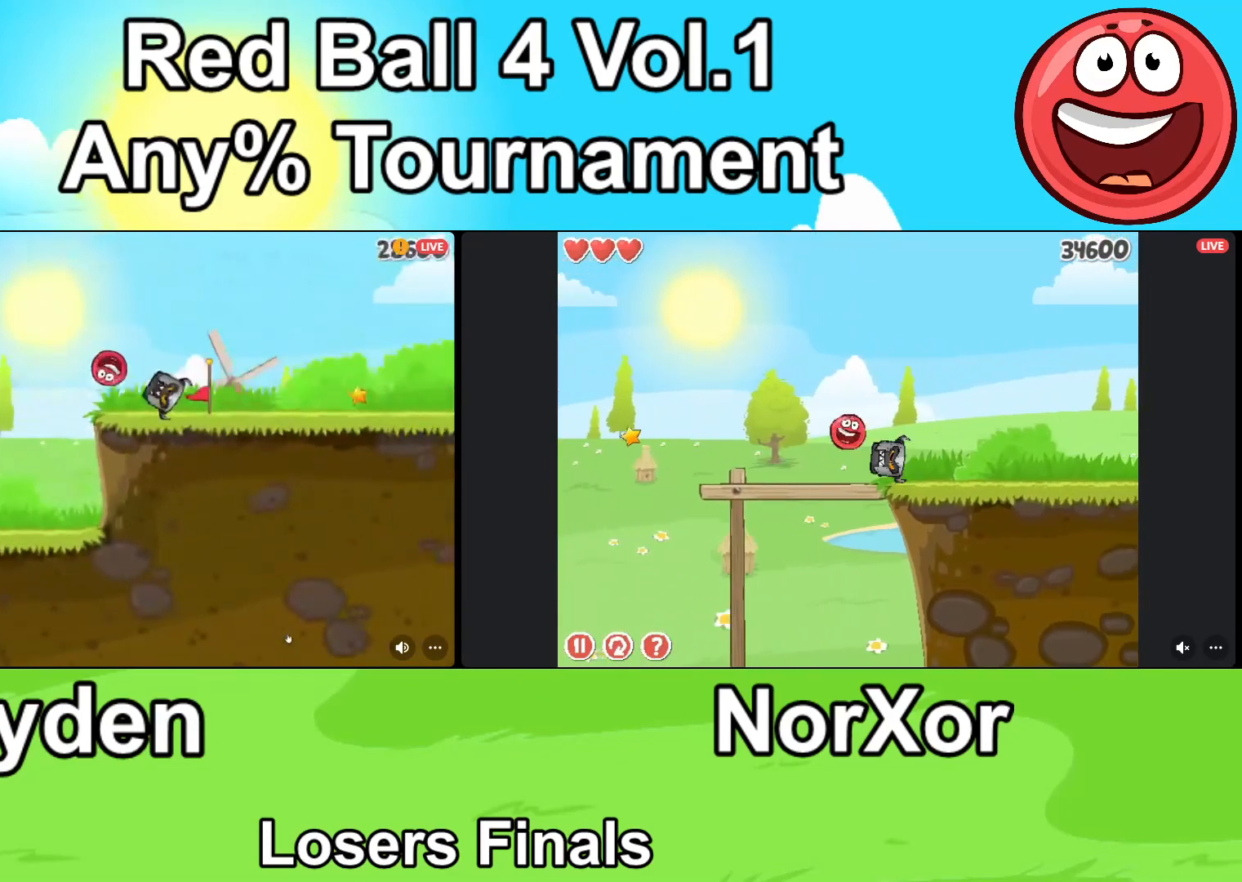
{"keys": ["d"], "events": []}
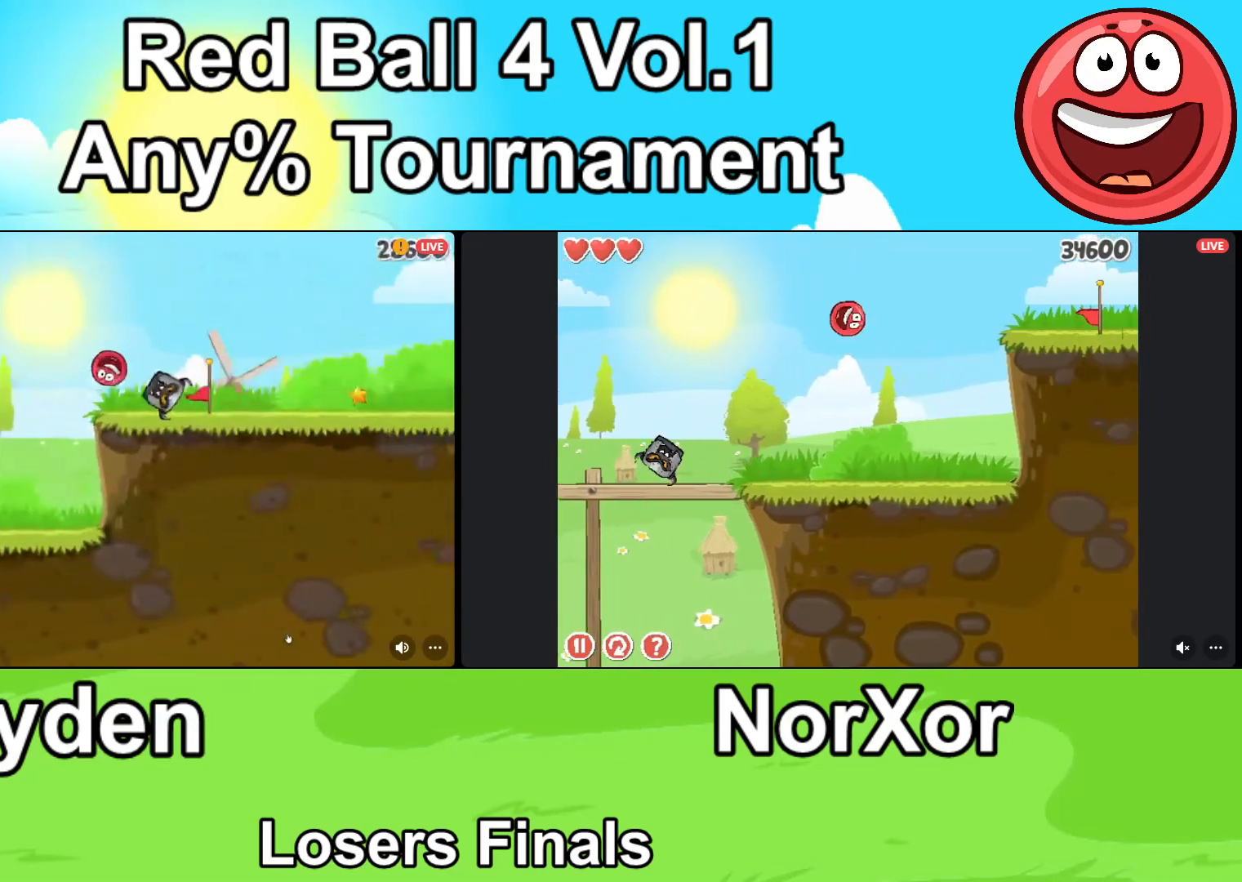
{"keys": ["d"], "events": []}
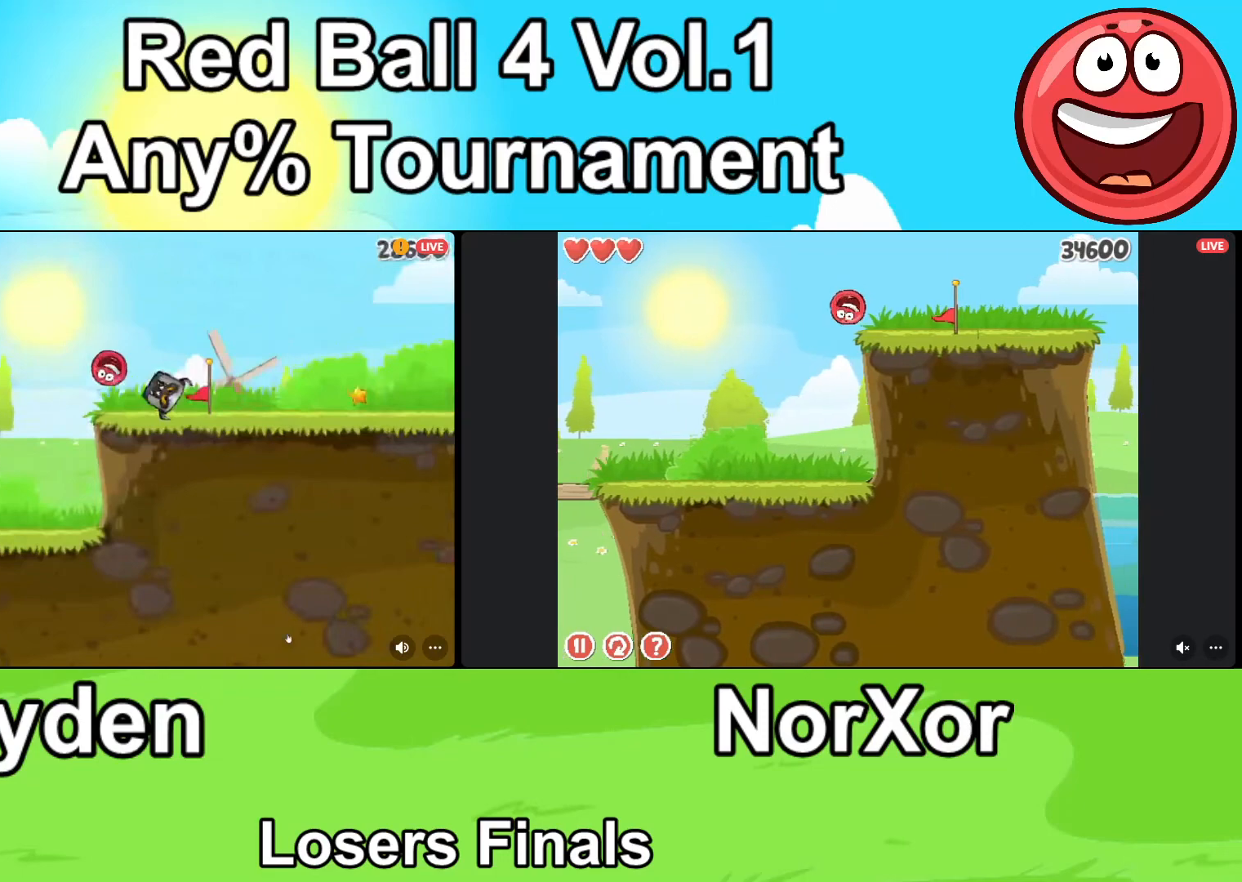
{"keys": ["d"], "events": []}
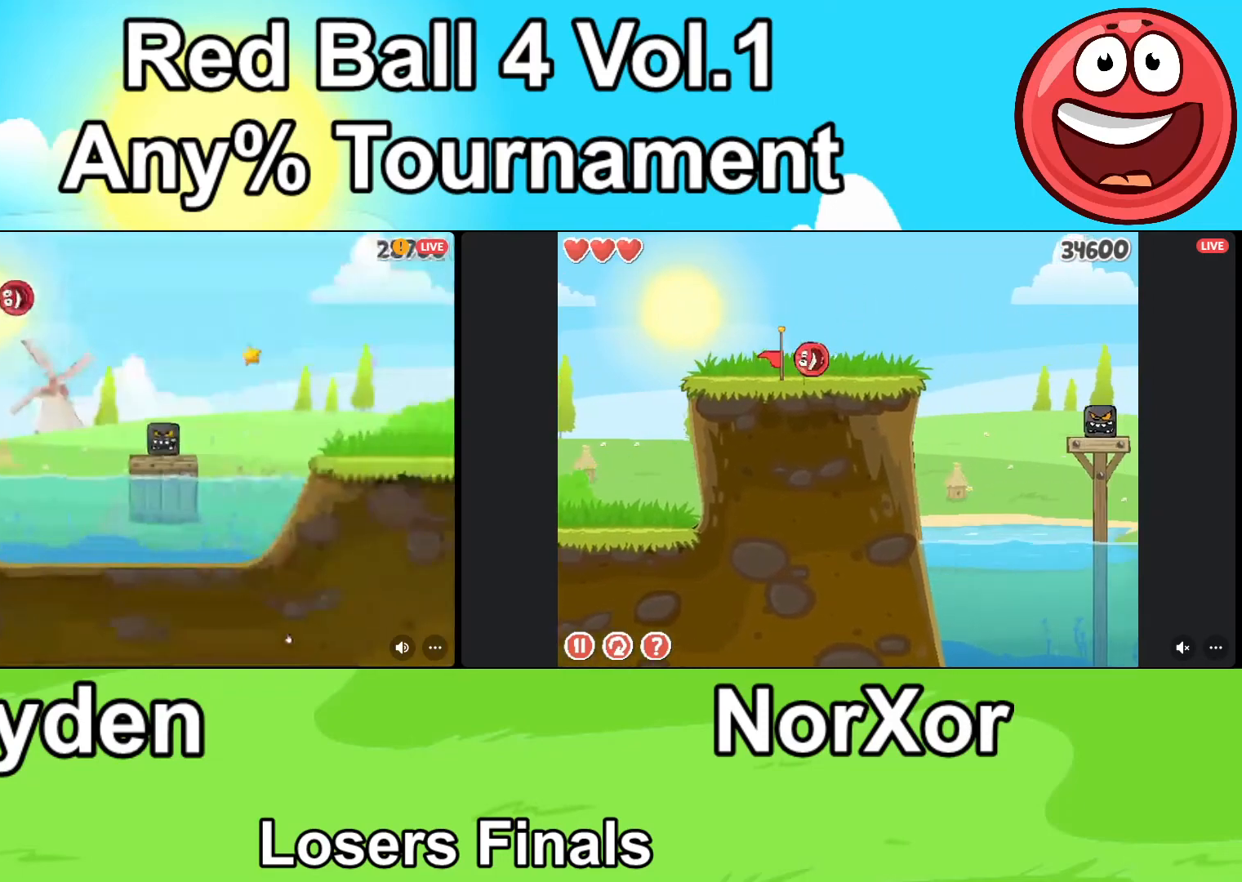
{"keys": ["d"], "events": []}
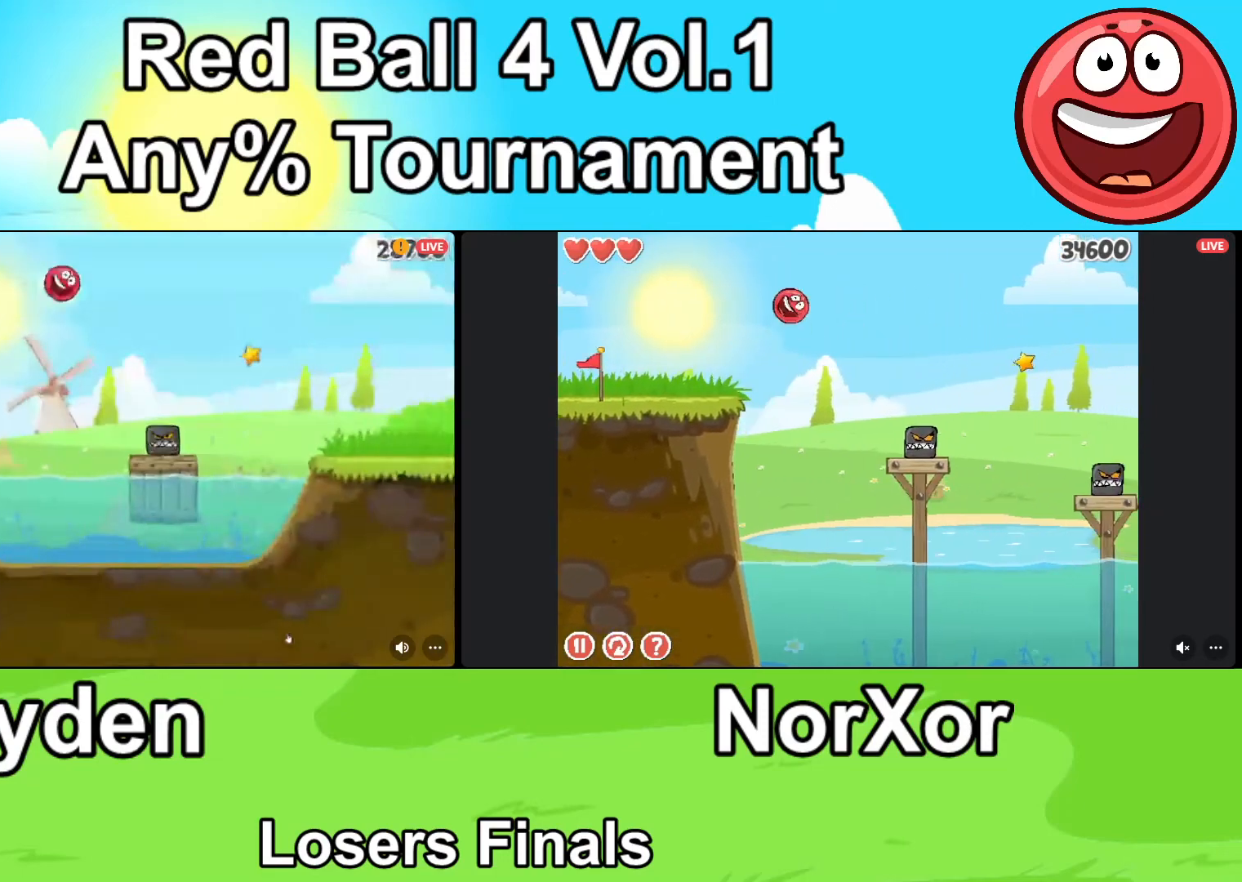
{"keys": ["d"], "events": []}
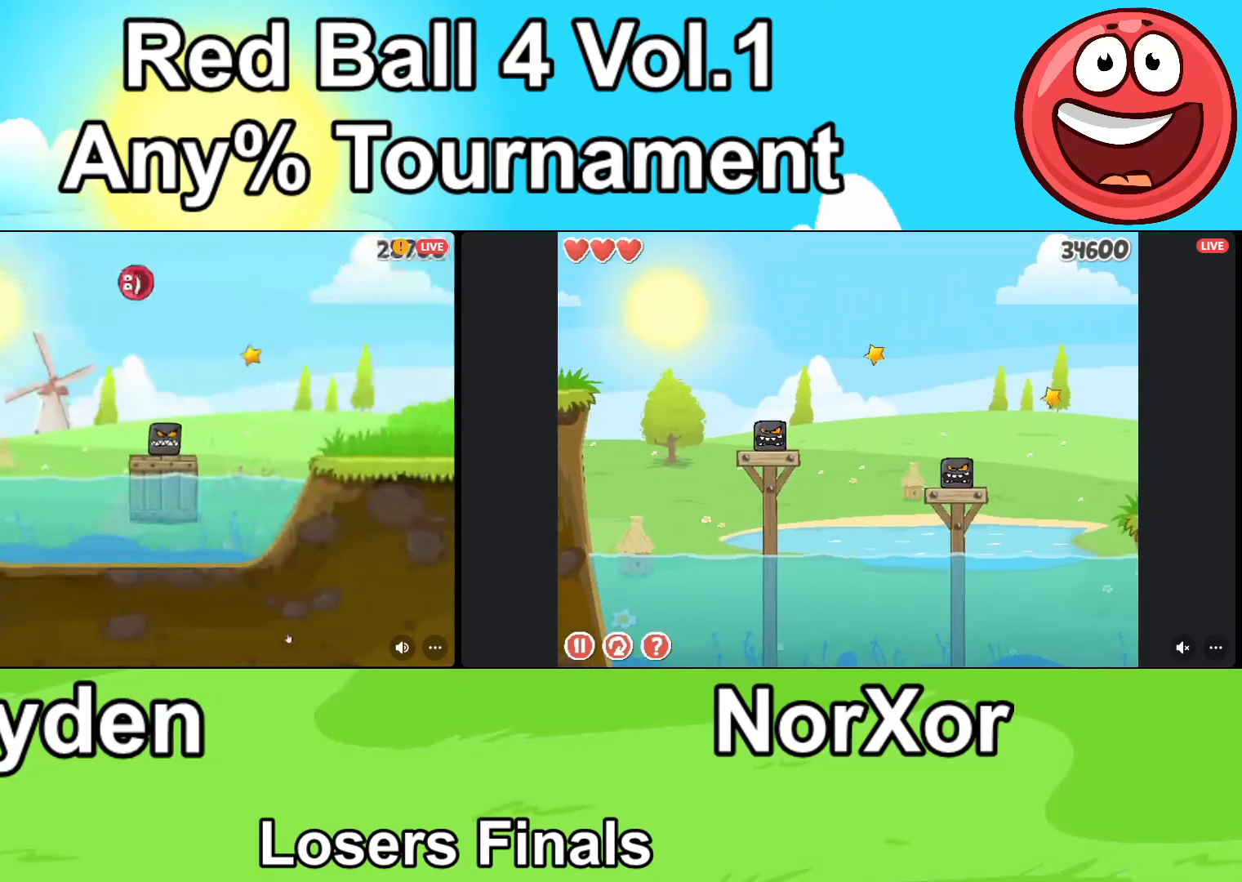
{"keys": ["d", "up"], "events": [[433, "up", "down"]]}
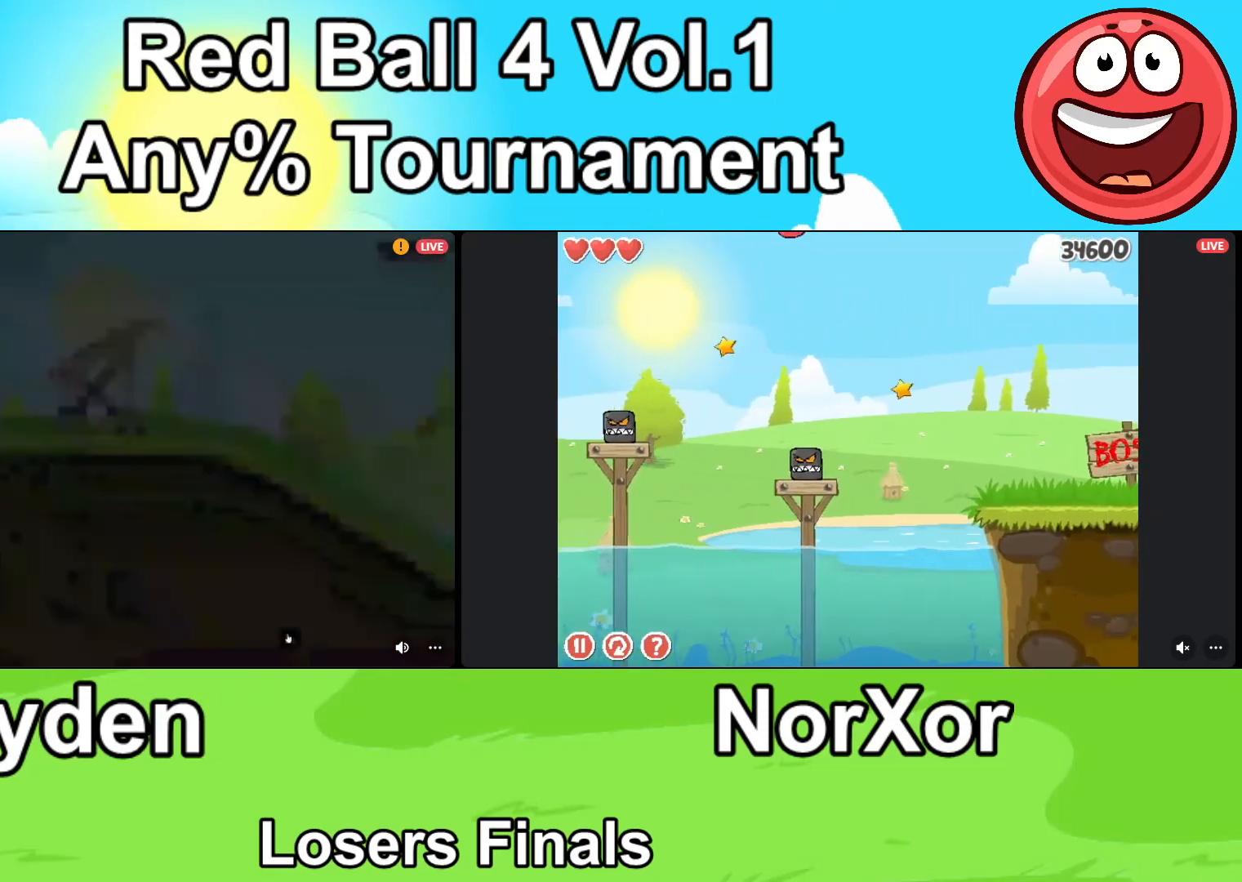
{"keys": ["d"], "events": [[467, "up", "up"]]}
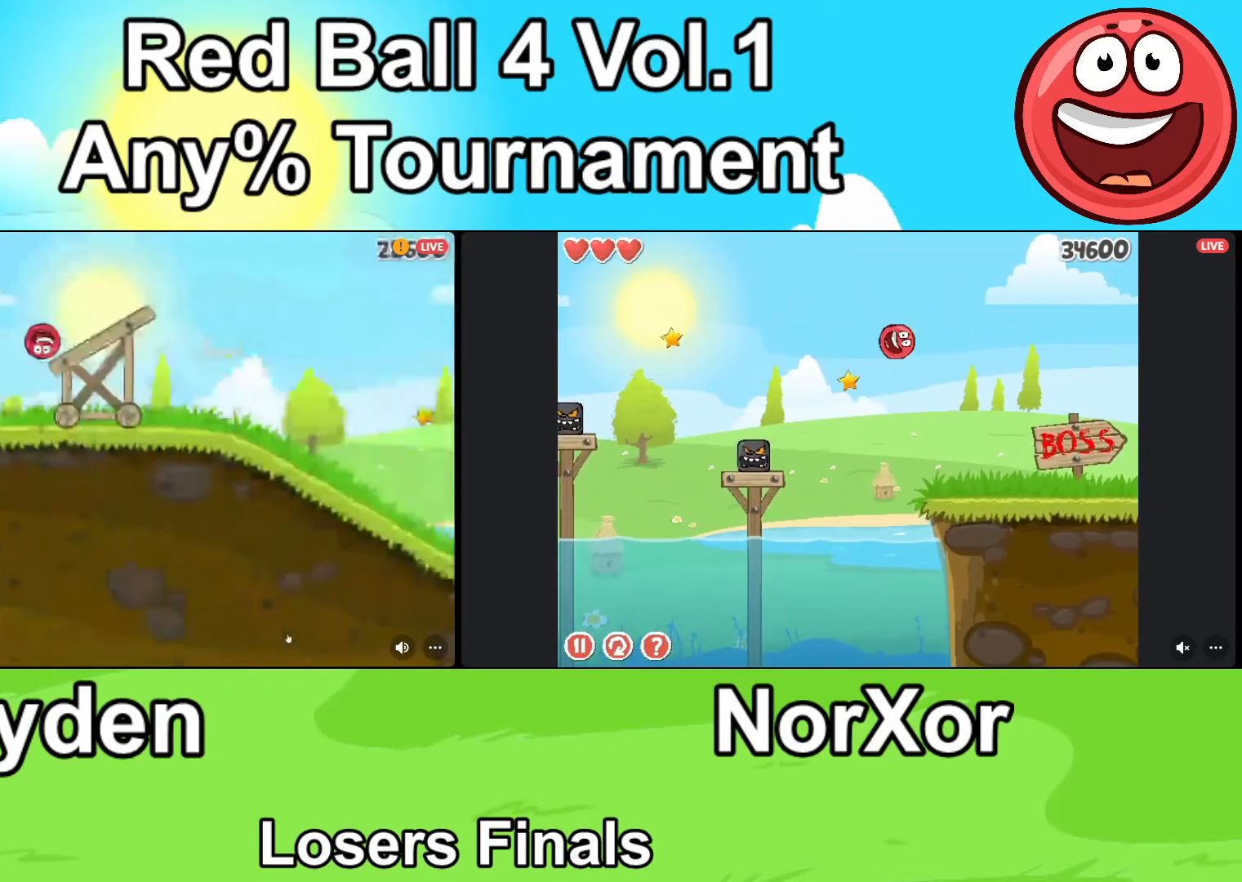
{"keys": ["d"], "events": [[267, "up", "down"], [300, "up", "up"], [333, "up", "down"], [400, "up", "up"]]}
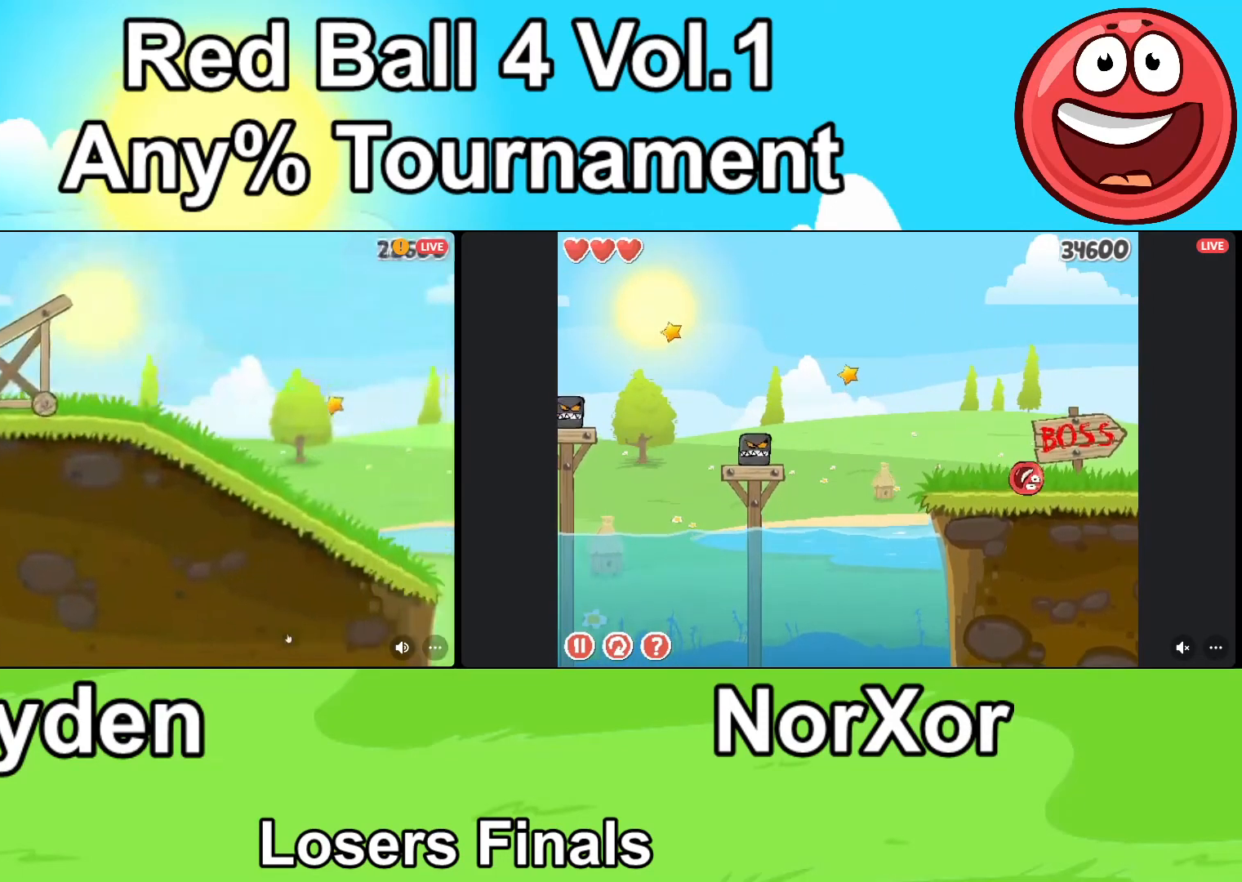
{"keys": ["d"], "events": []}
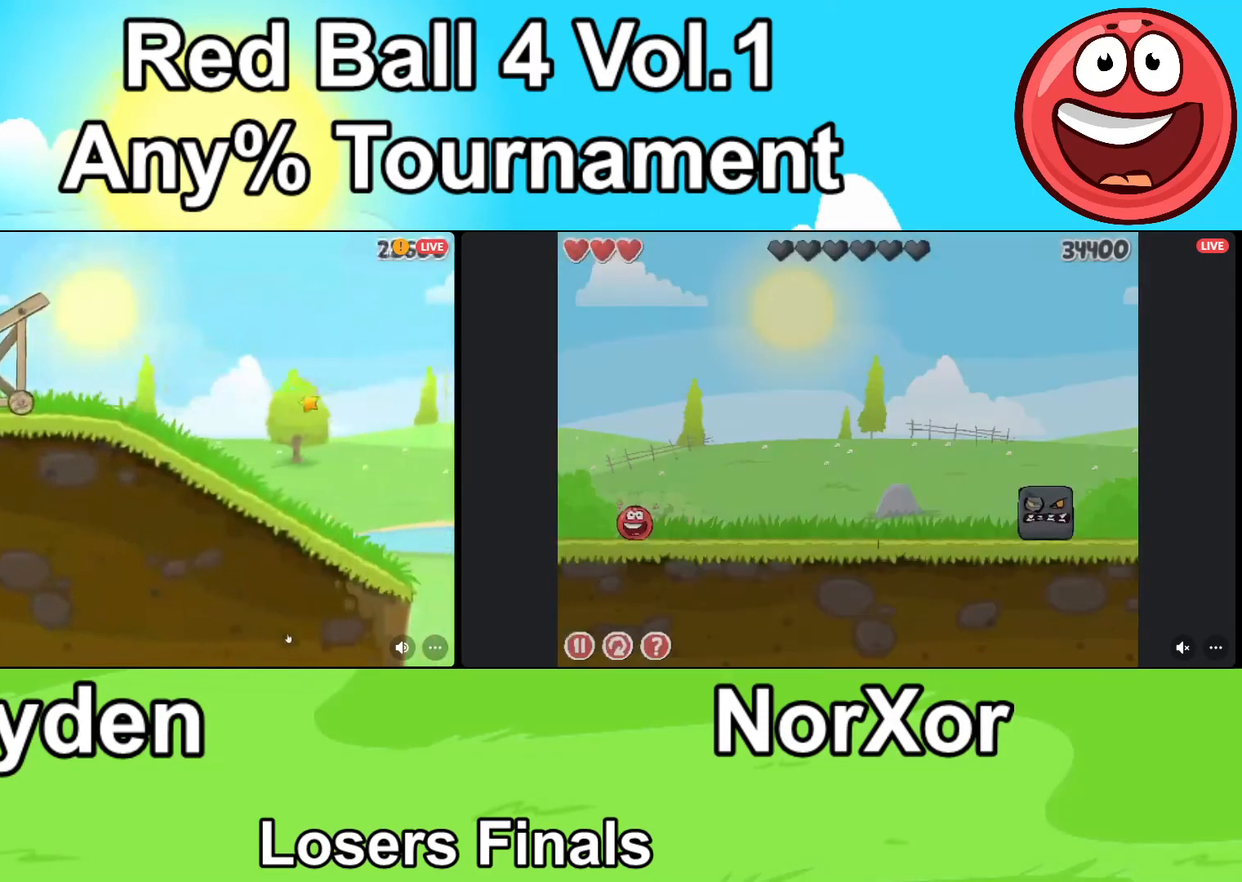
{"keys": ["d"], "events": []}
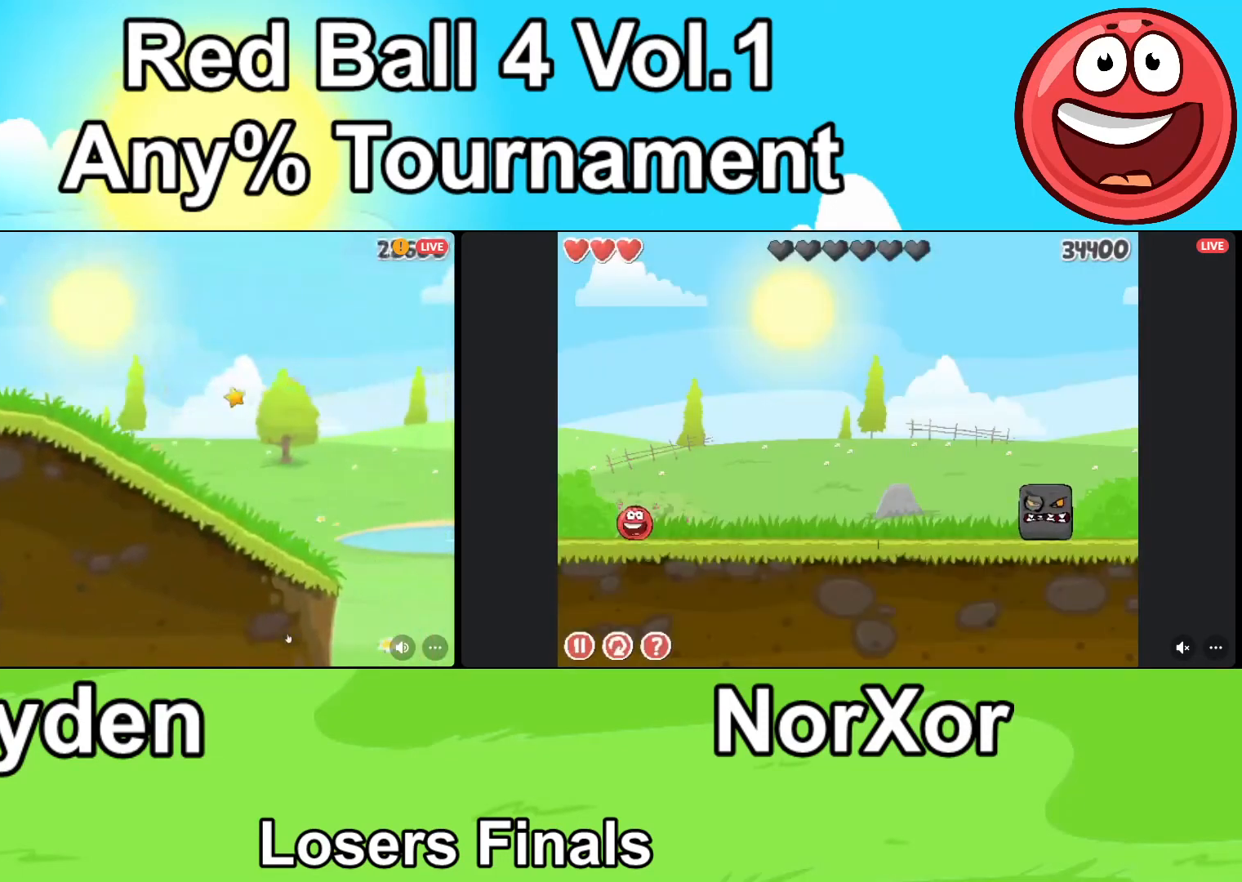
{"keys": ["d"], "events": []}
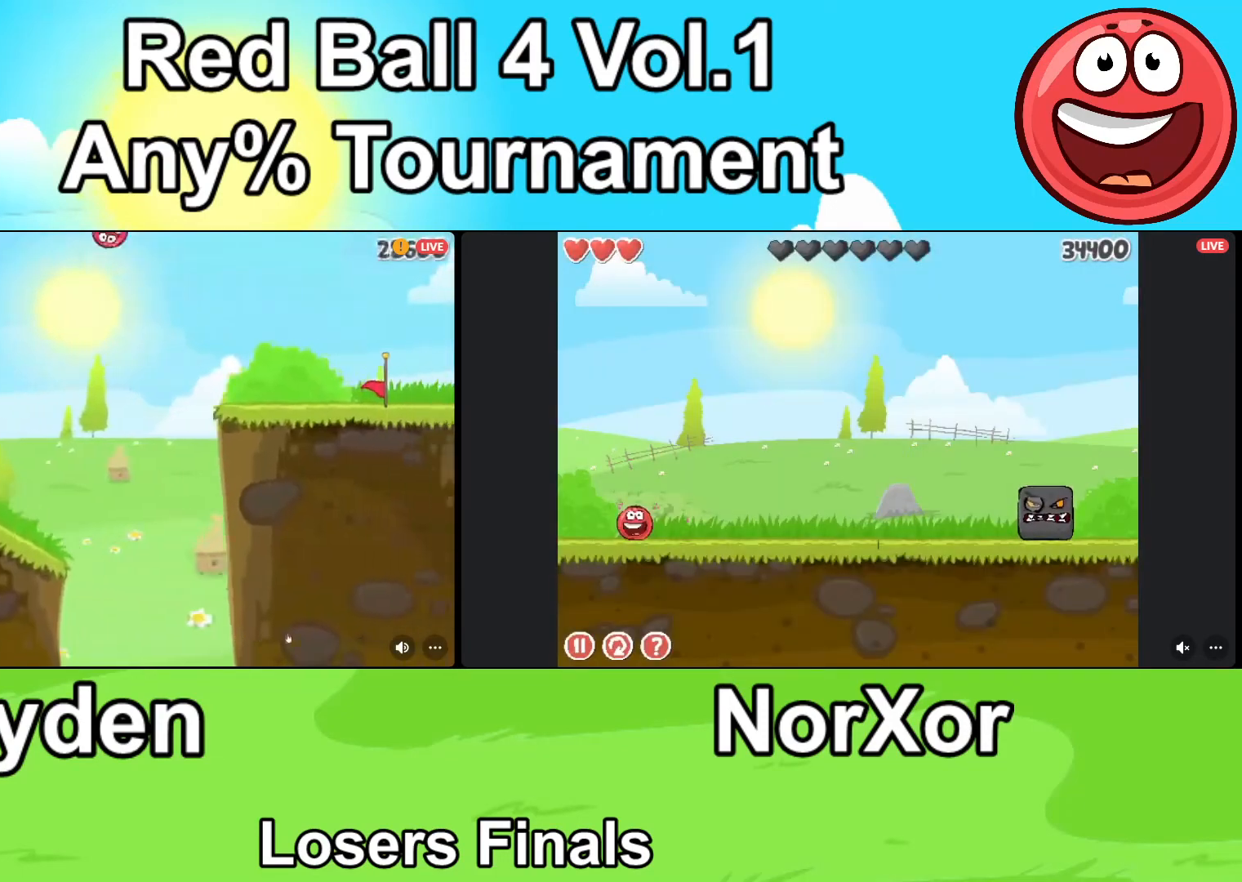
{"keys": ["d", "up"], "events": [[433, "up", "down"], [467, "up", "up"], [500, "up", "down"]]}
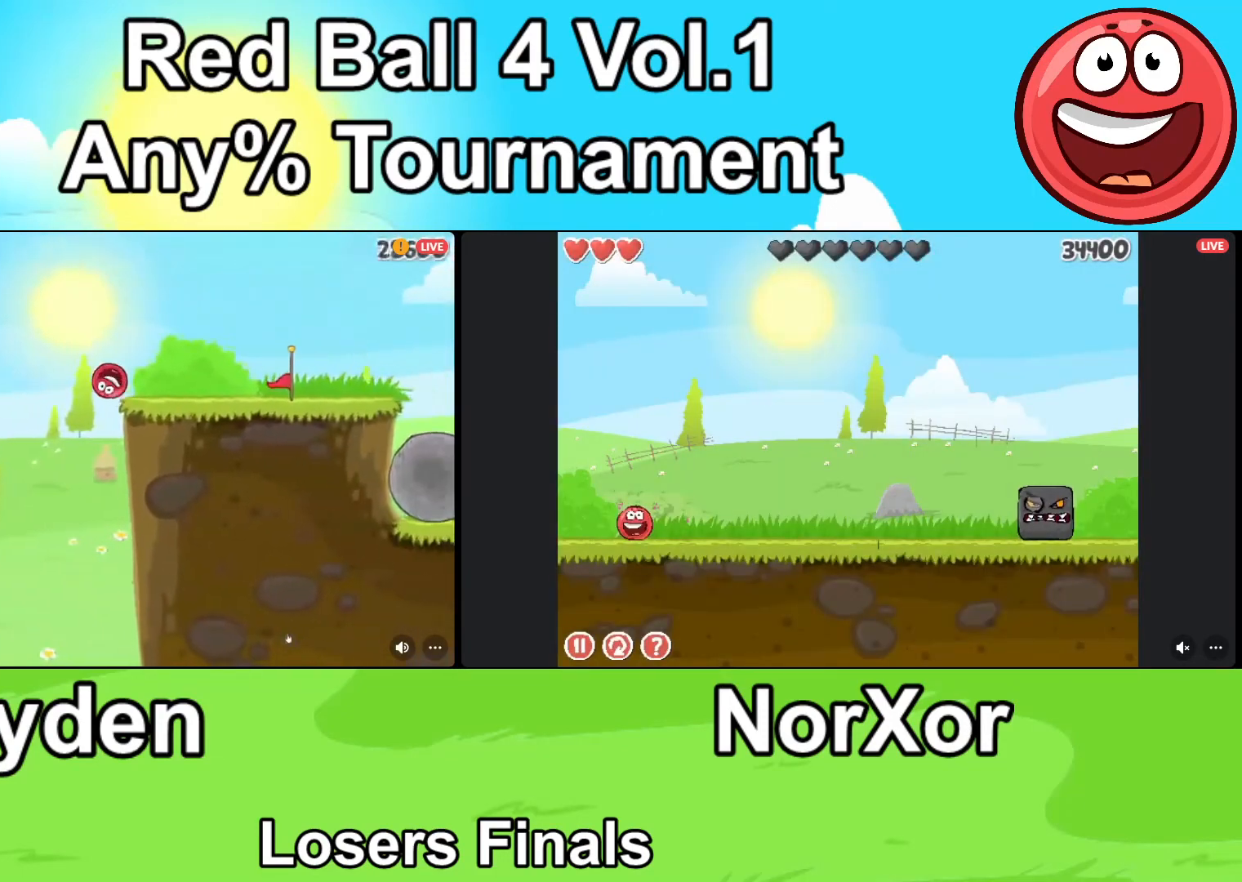
{"keys": ["d"], "events": [[67, "up", "up"], [100, "up", "down"], [133, "up", "up"]]}
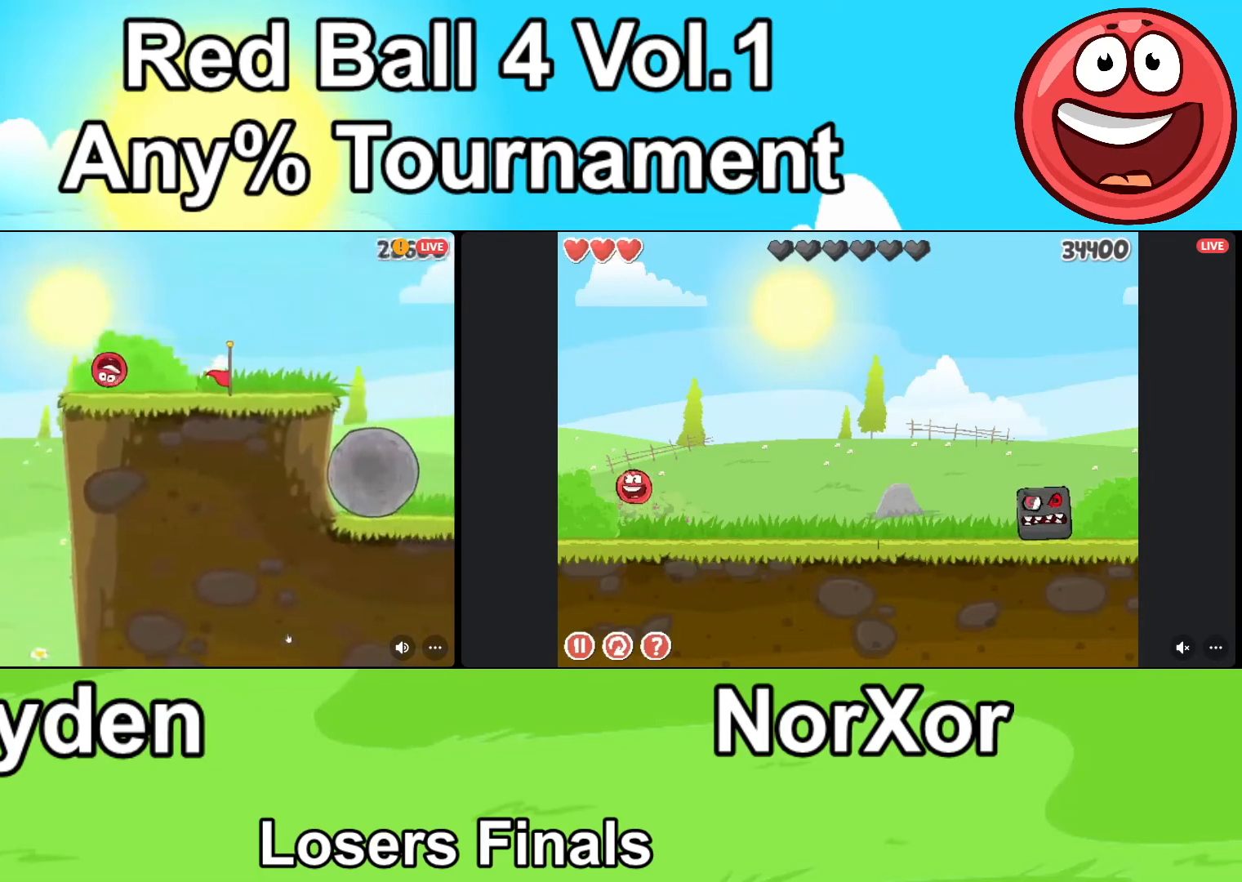
{"keys": ["d"], "events": []}
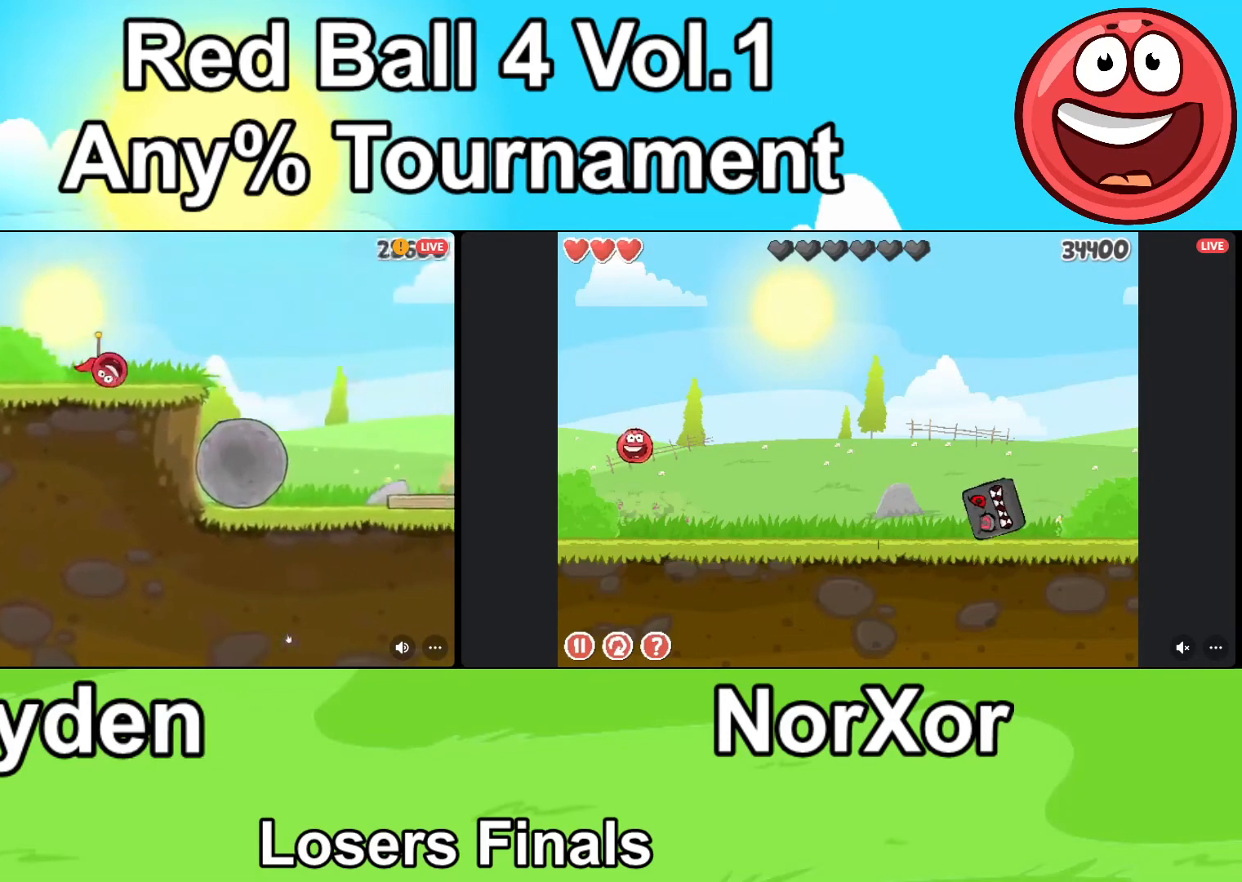
{"keys": ["d"], "events": []}
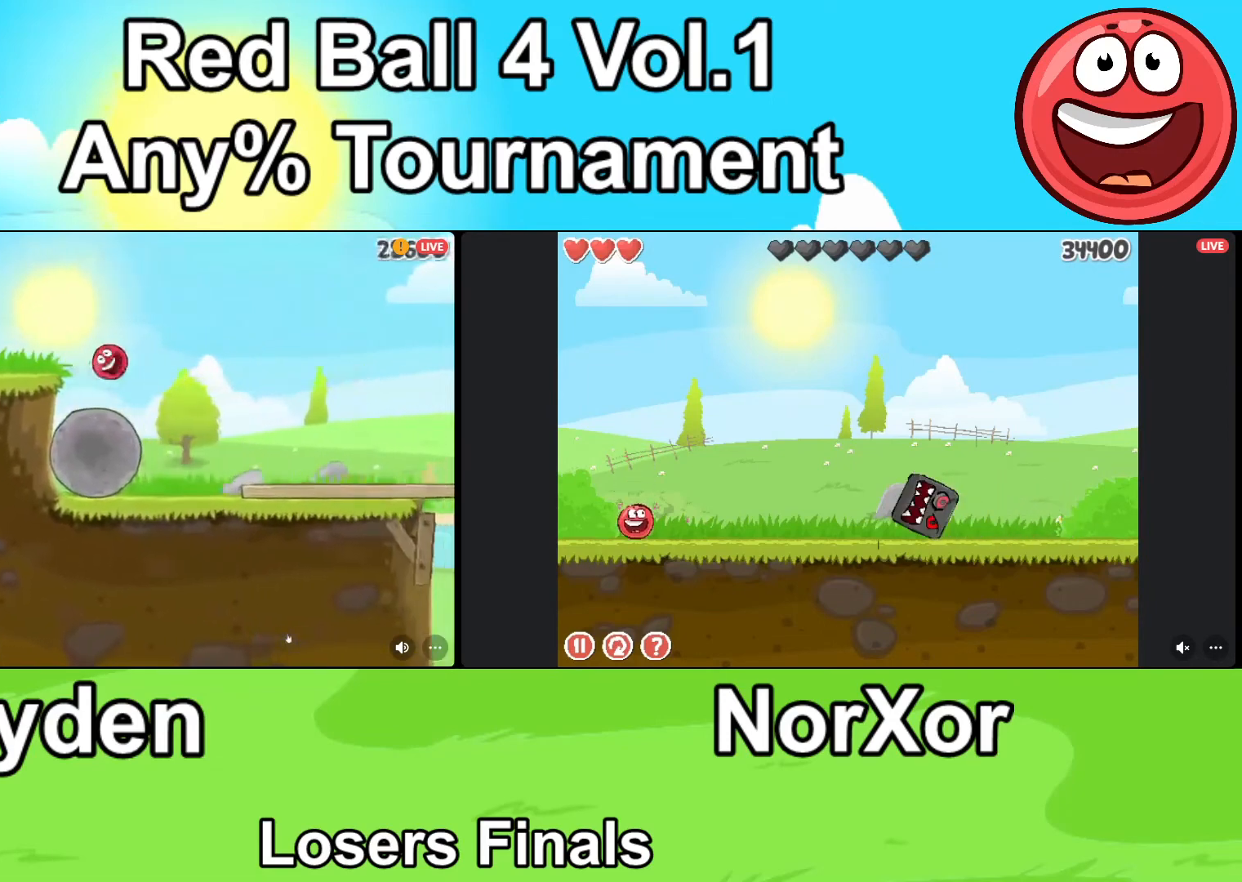
{"keys": ["d"], "events": []}
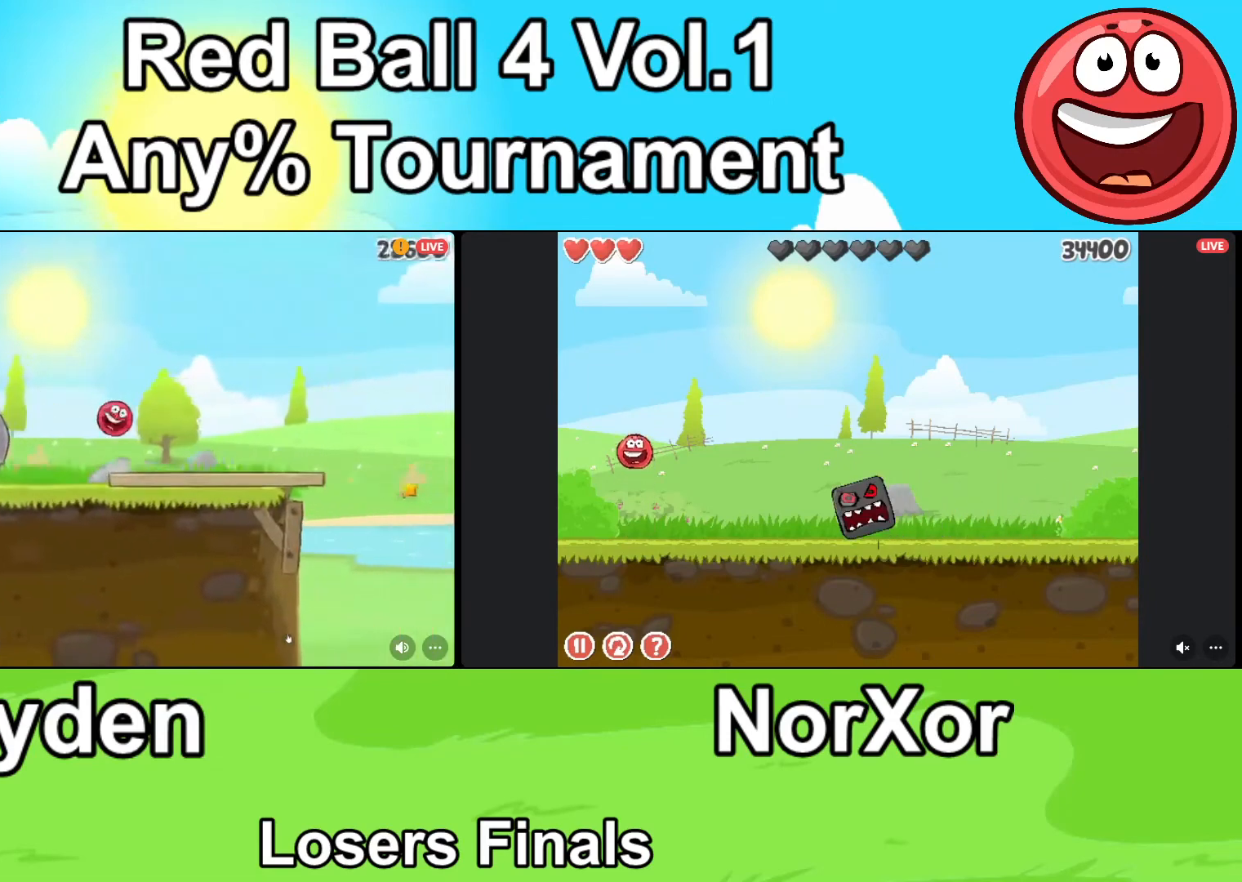
{"keys": ["d"], "events": []}
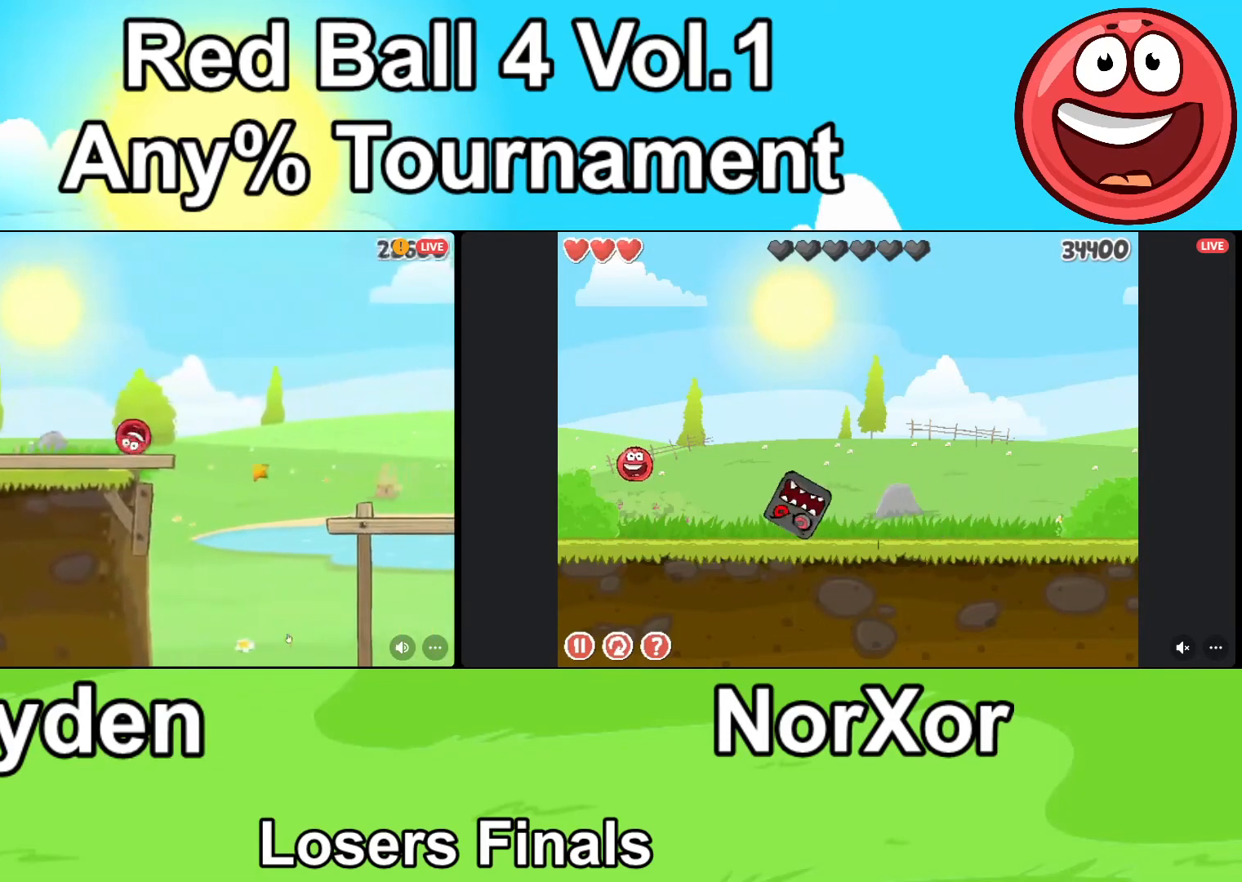
{"keys": ["d"], "events": [[67, "up", "down"], [100, "up", "up"]]}
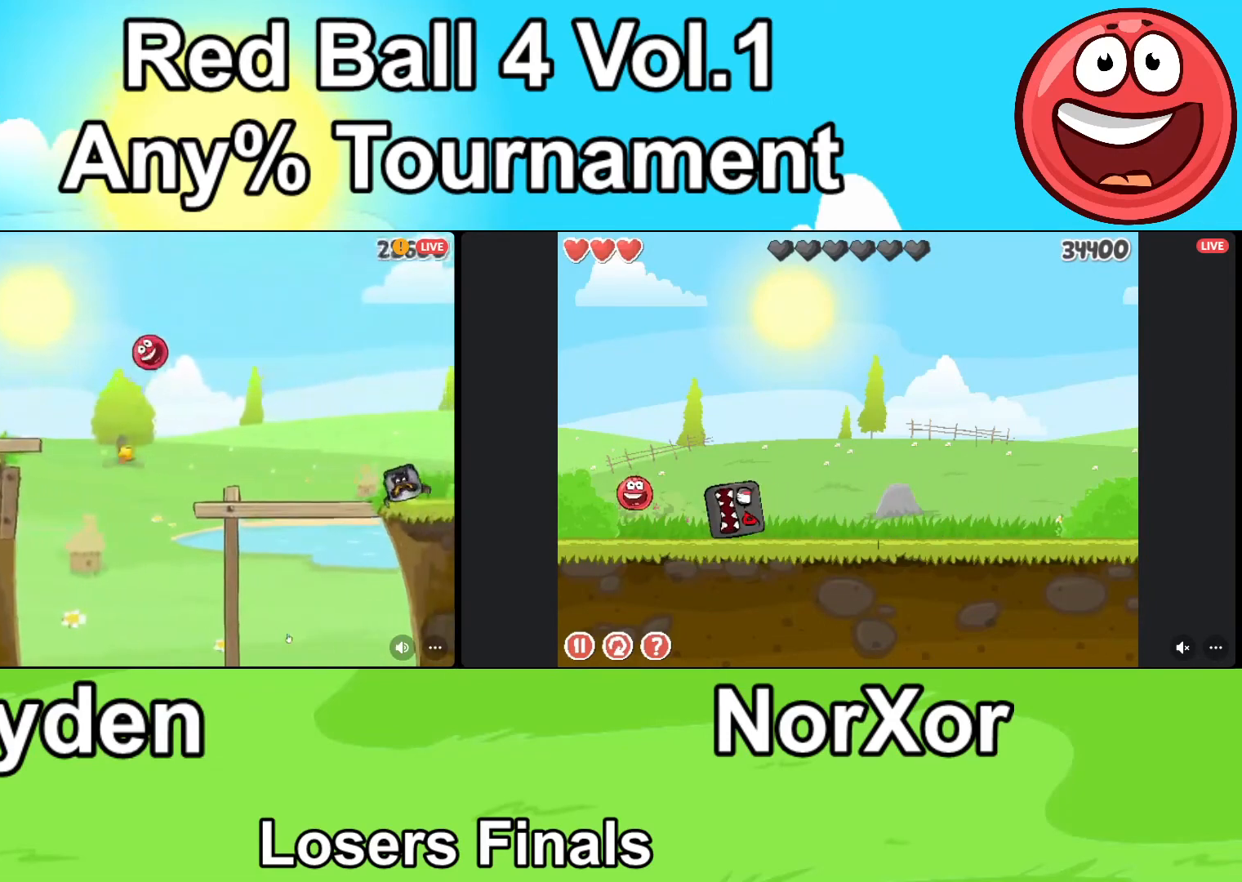
{"keys": ["a"], "events": [[33, "d", "up"], [433, "a", "down"]]}
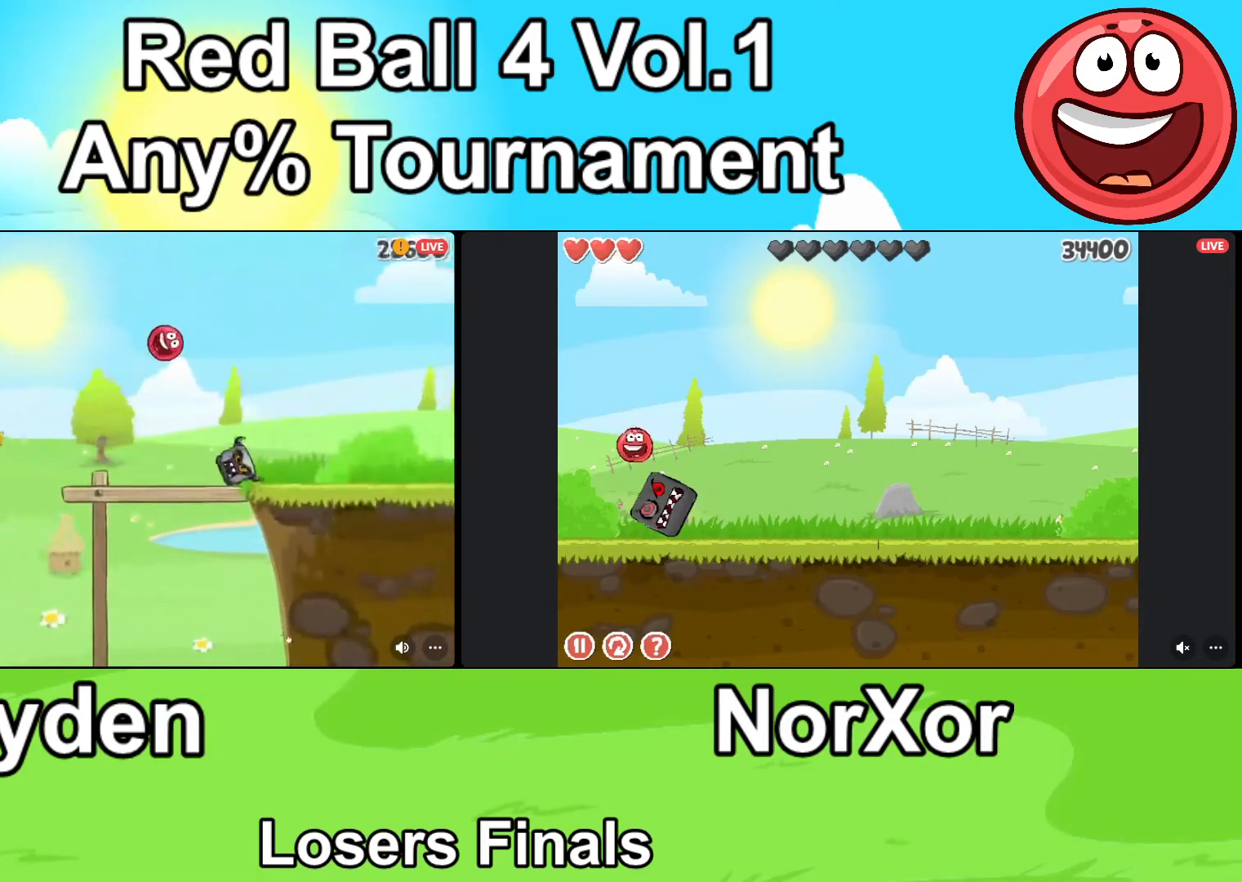
{"keys": ["d"], "events": [[33, "a", "up"], [367, "d", "down"]]}
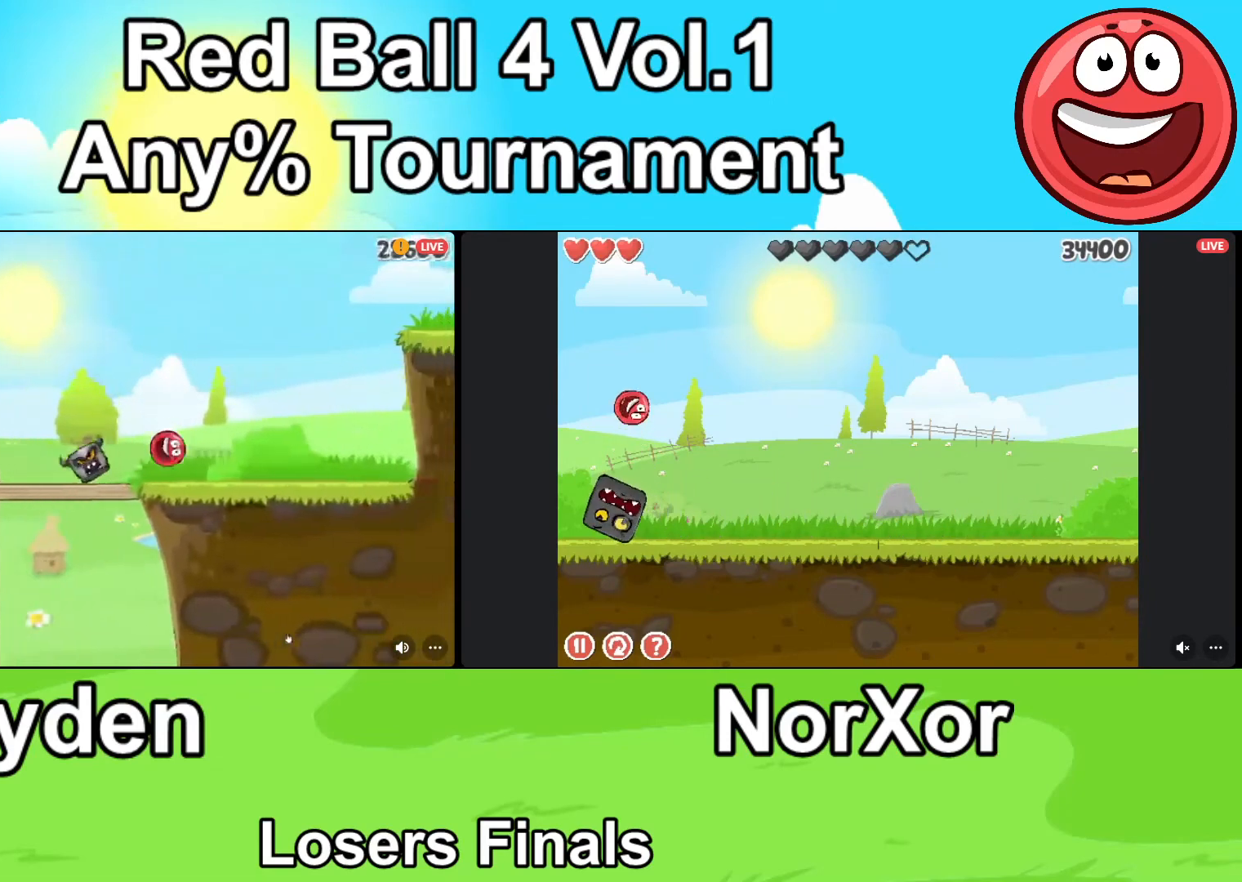
{"keys": ["d"], "events": [[133, "up", "down"], [167, "up", "up"], [233, "up", "down"], [267, "up", "up"], [300, "up", "down"], [367, "up", "up"]]}
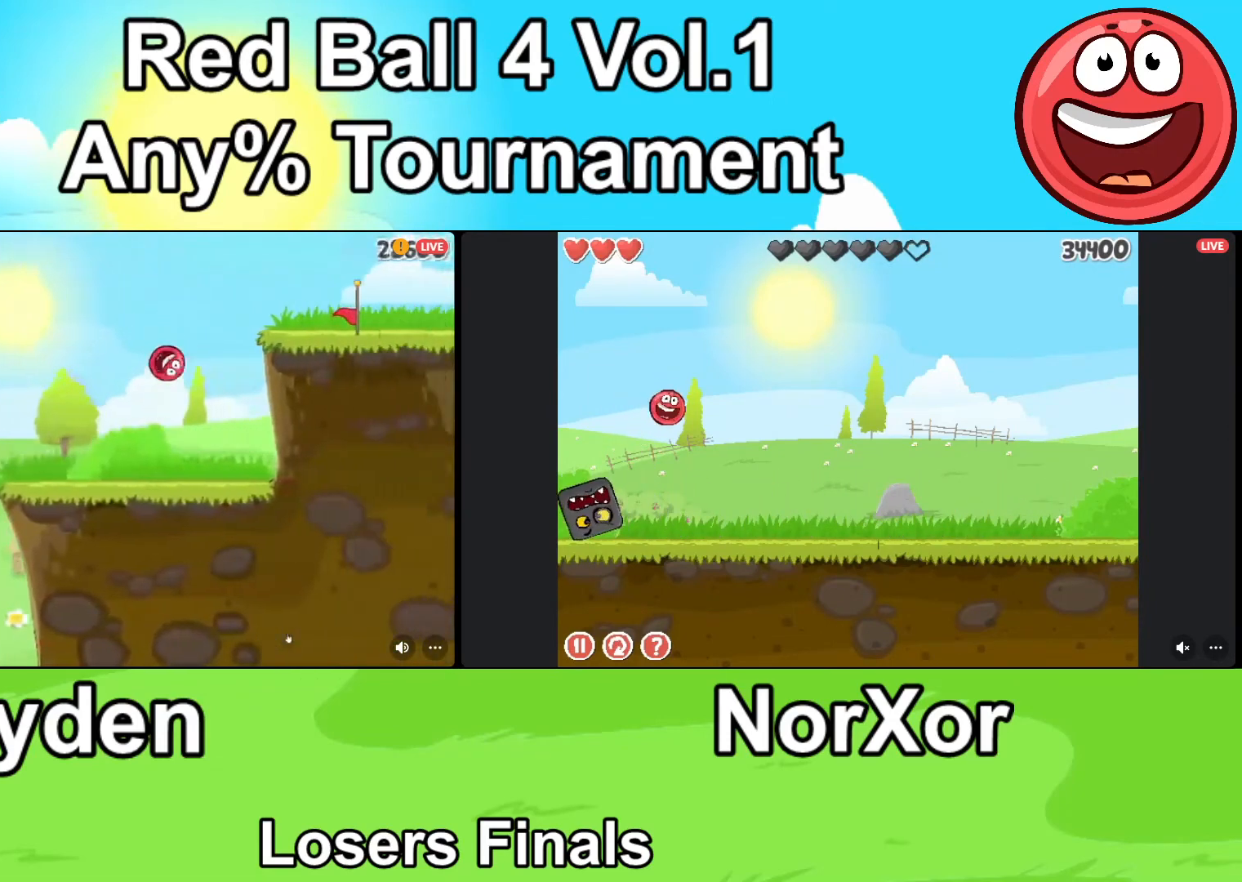
{"keys": ["d"], "events": []}
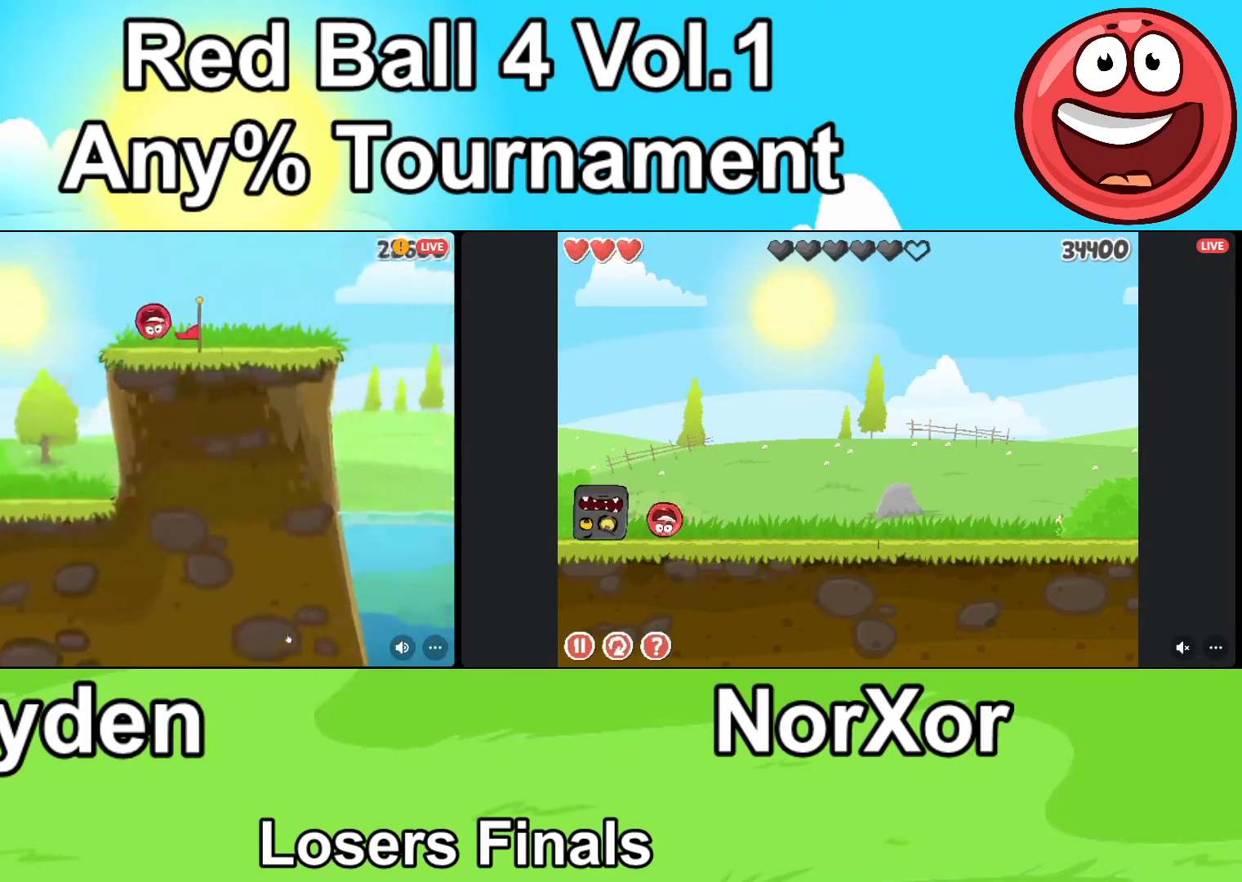
{"keys": ["d"], "events": []}
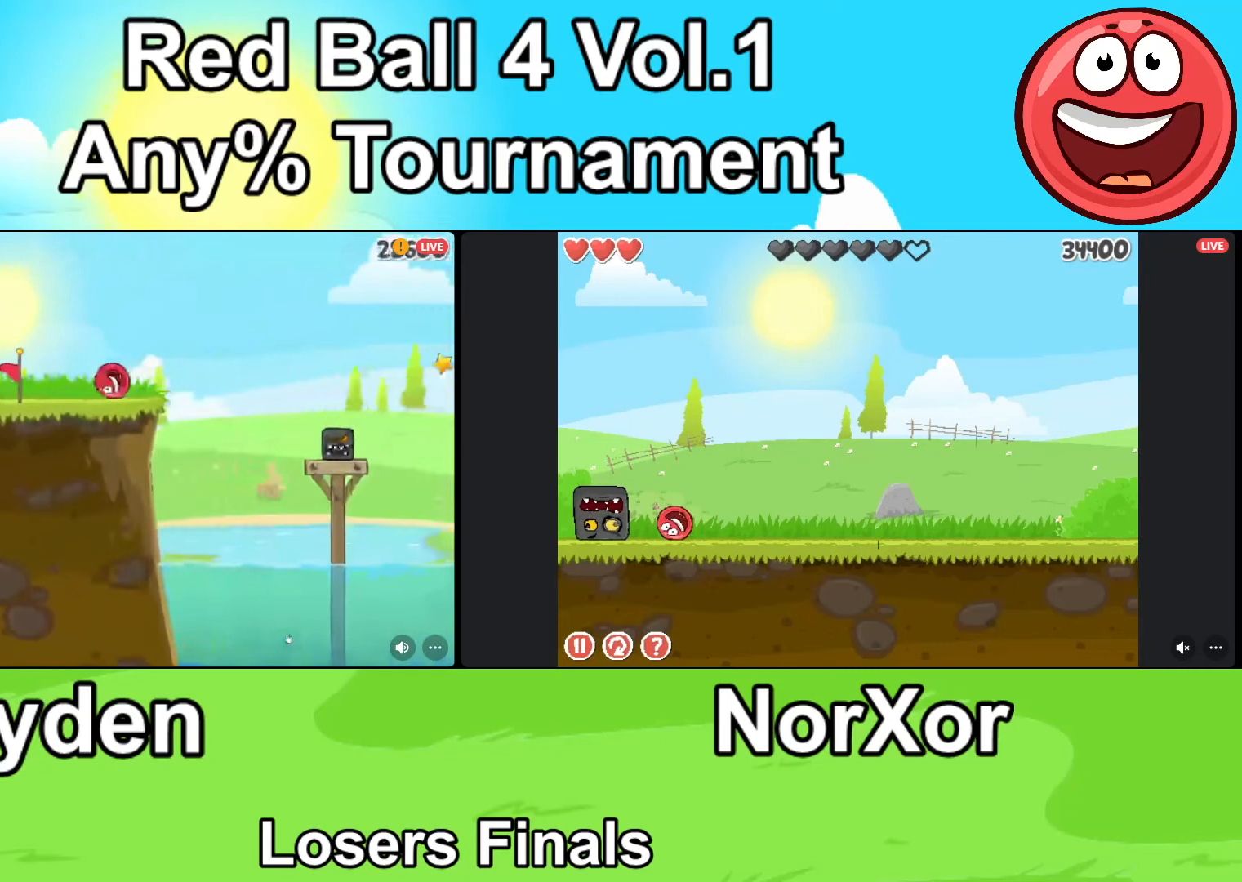
{"keys": ["d"], "events": [[67, "up", "down"], [100, "up", "up"], [167, "up", "down"], [200, "up", "up"]]}
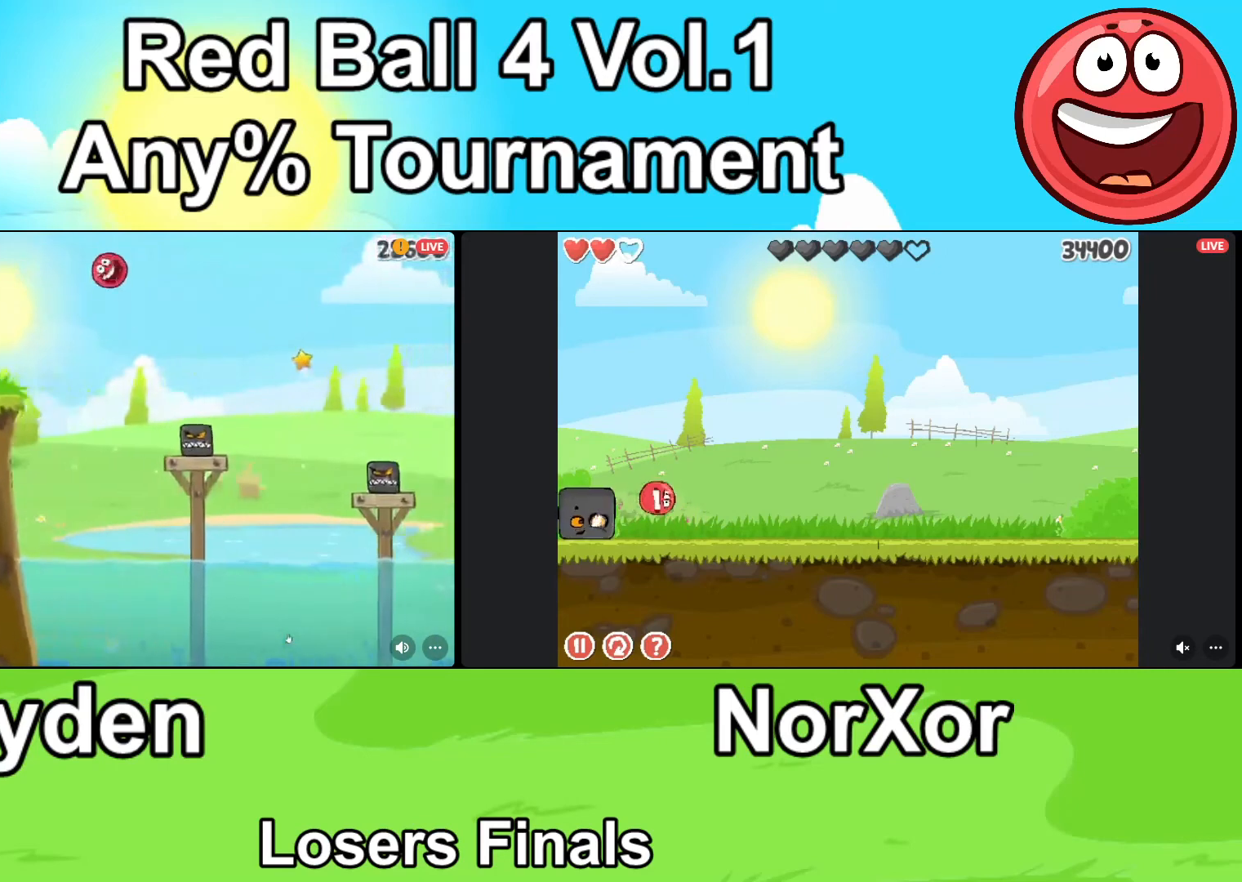
{"keys": ["d"], "events": []}